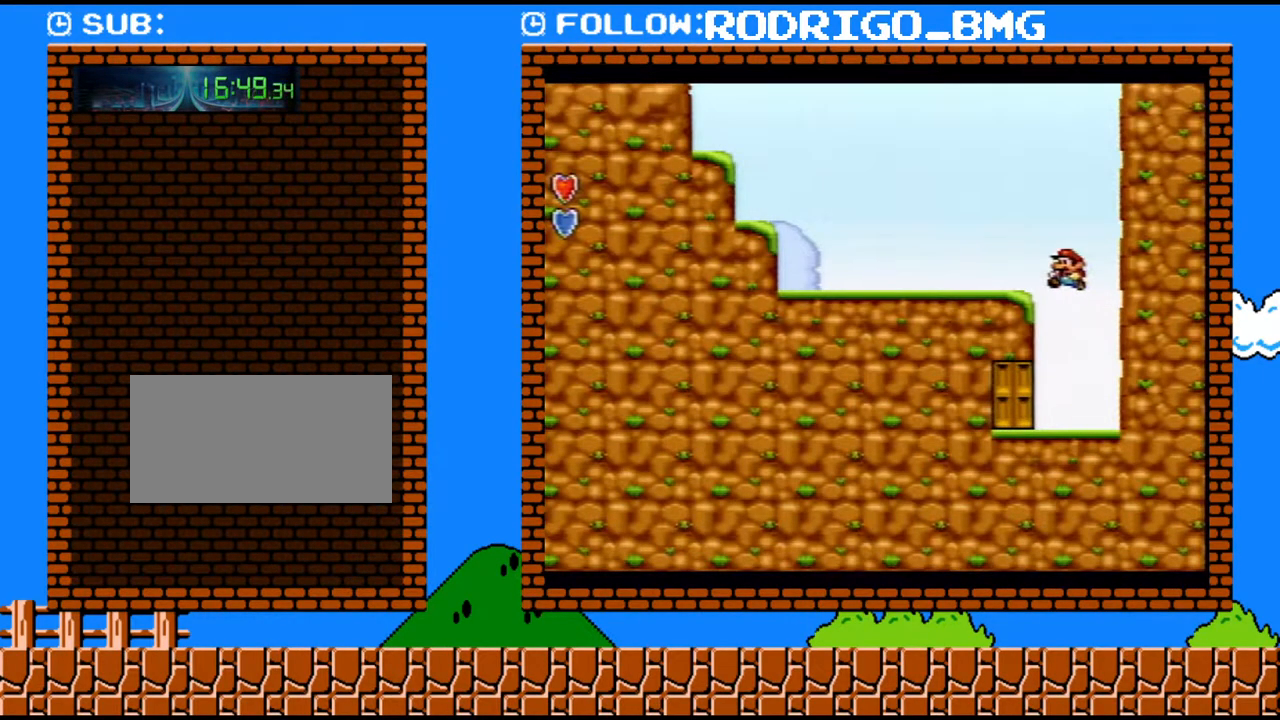
Gameplay with a controller (Nintendo layout); each line is a JSON object with the inputs held at the frame after it. "events" lists button and stick changes between this image and that frame as [ms after this image, input, new state], when the widget could be followed in between. Not read: L3 R3.
{"buttons": ["B", "Y", "DPAD_LEFT"], "events": [[150, "B", "up"], [500, "B", "down"]]}
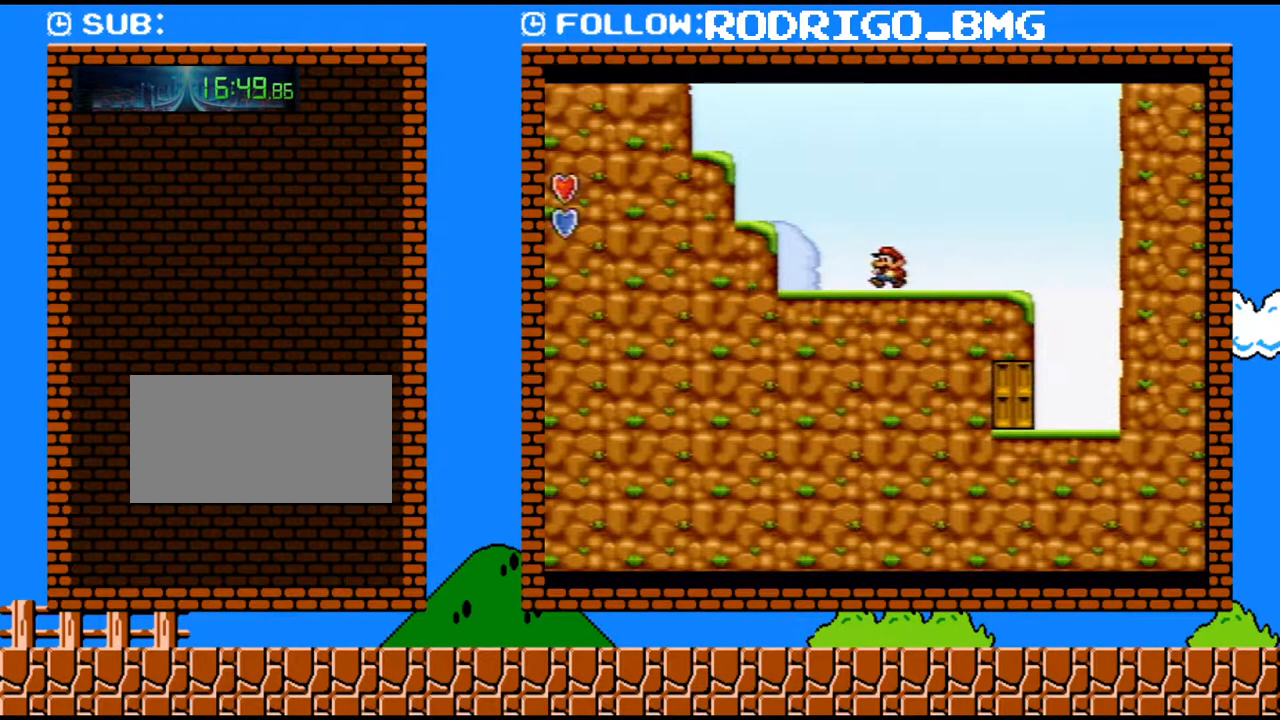
{"buttons": ["B", "Y", "DPAD_LEFT"], "events": [[383, "B", "up"], [500, "B", "down"]]}
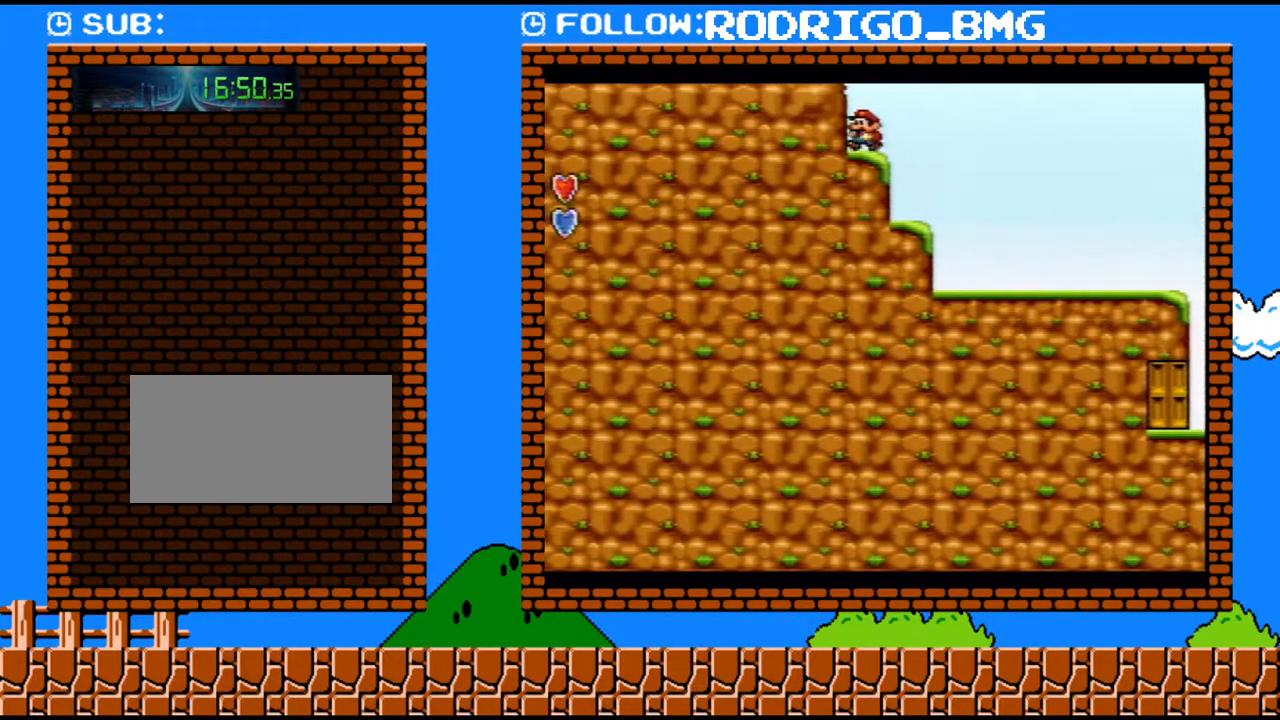
{"buttons": ["Y", "DPAD_LEFT"], "events": [[33, "Y", "up"], [133, "Y", "down"], [183, "B", "up"]]}
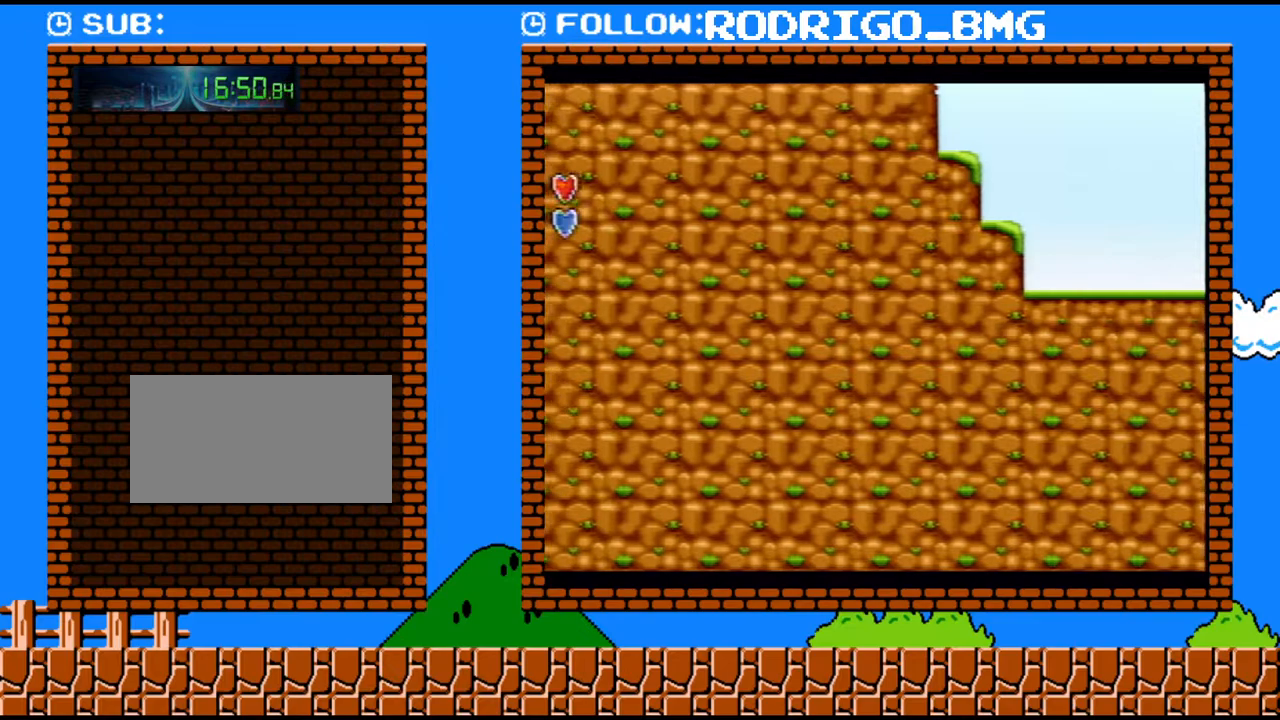
{"buttons": ["Y", "DPAD_LEFT"], "events": []}
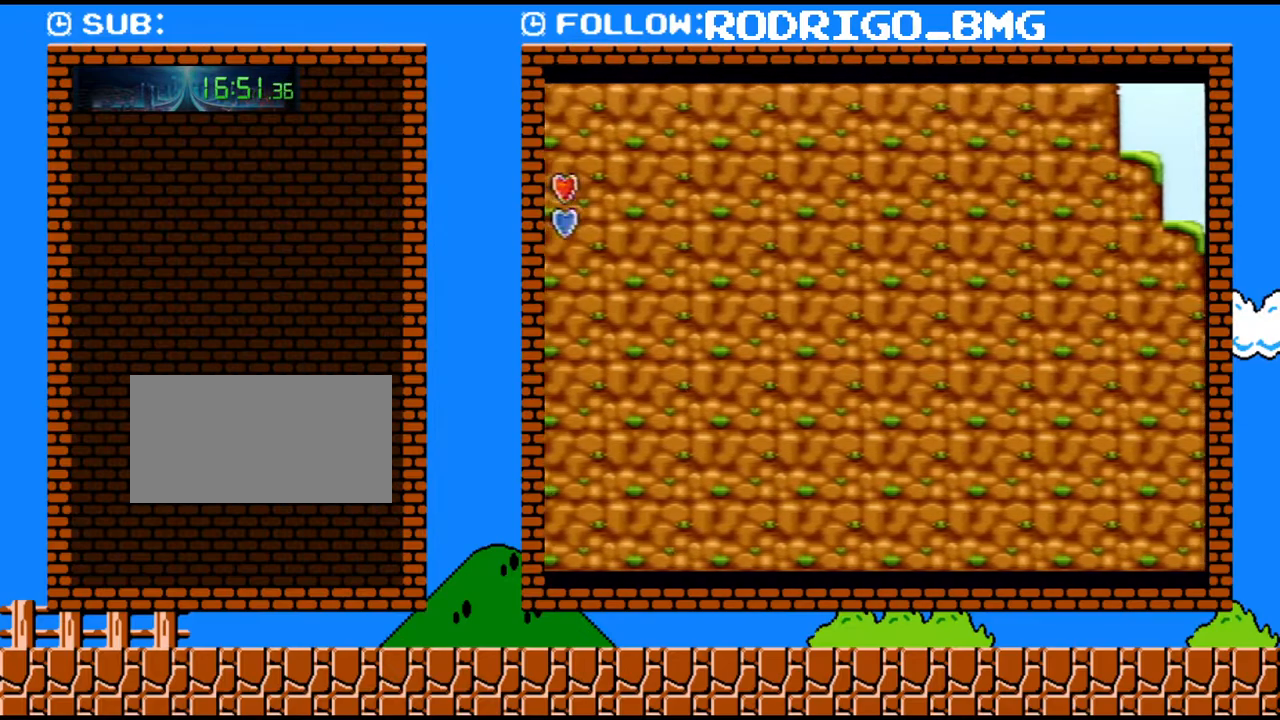
{"buttons": ["Y", "DPAD_LEFT"], "events": []}
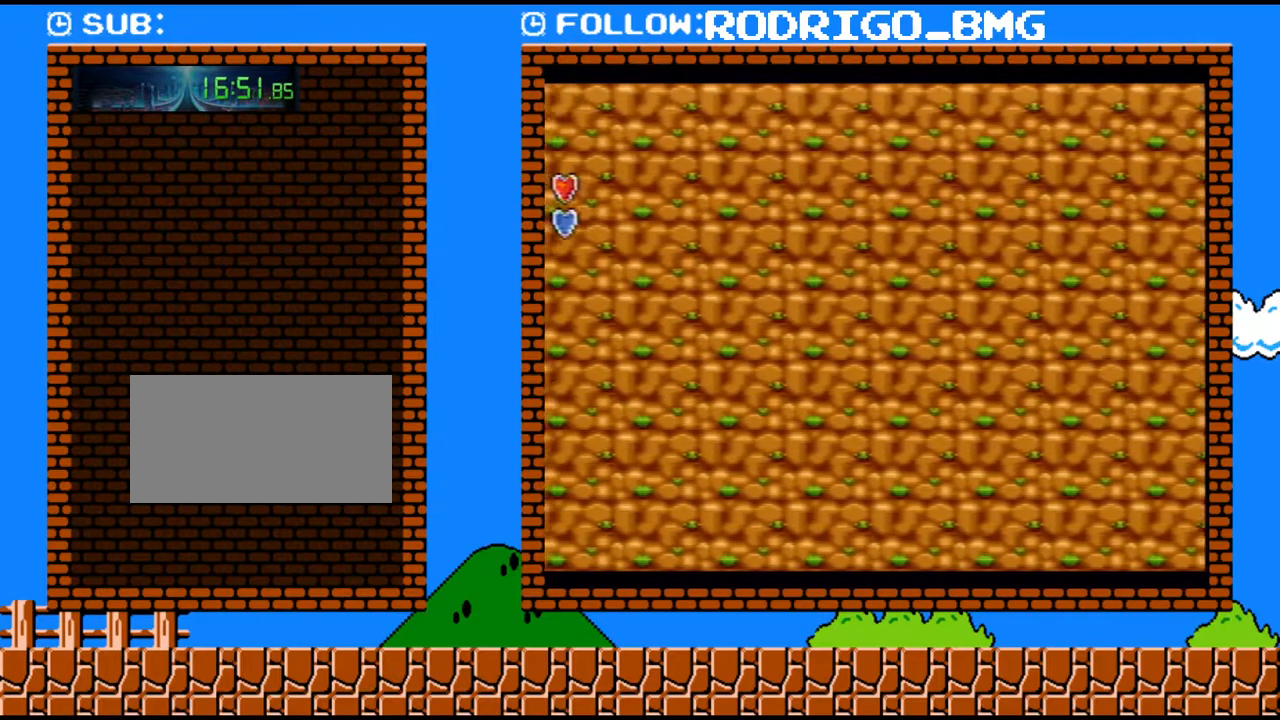
{"buttons": ["Y", "DPAD_LEFT"], "events": []}
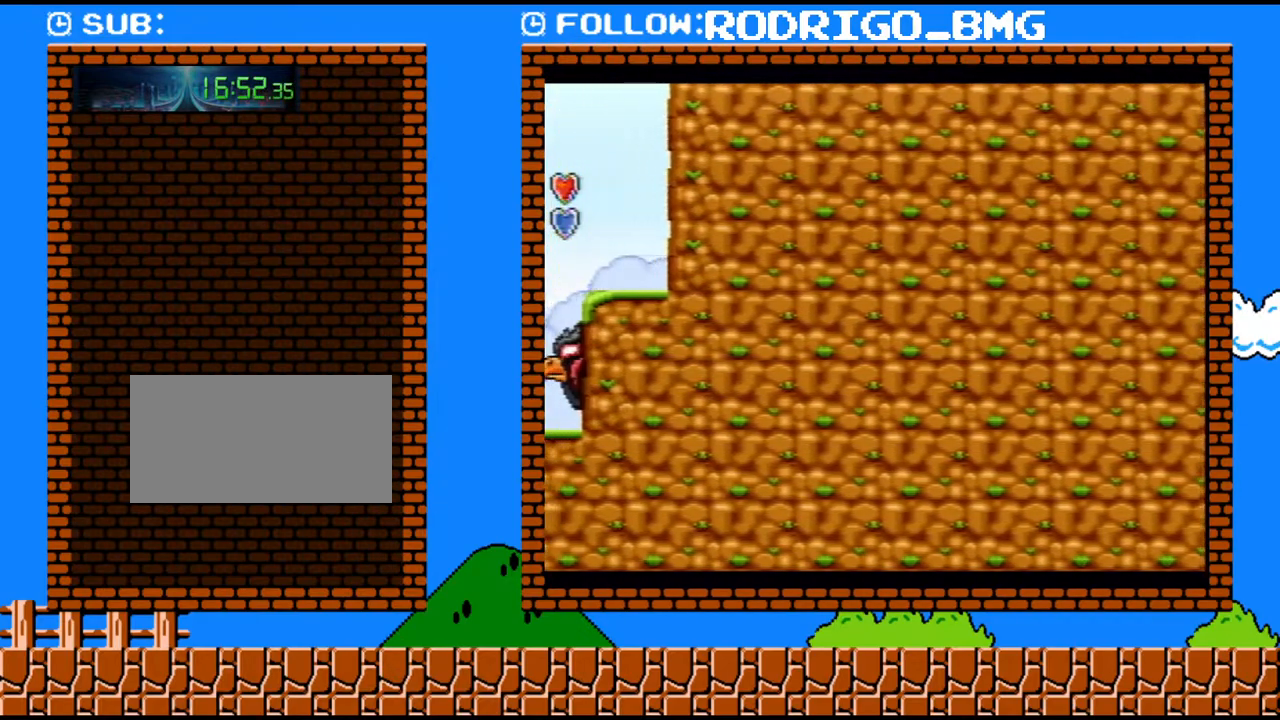
{"buttons": ["Y", "DPAD_LEFT"], "events": []}
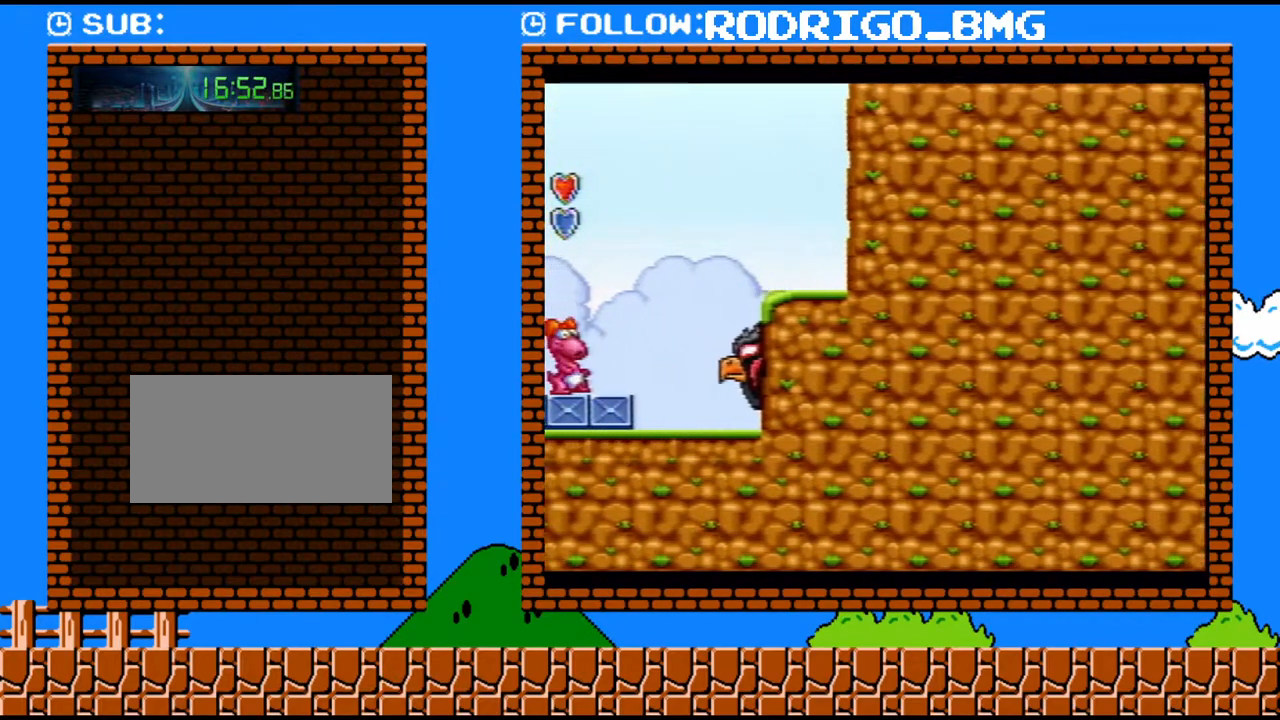
{"buttons": ["Y", "DPAD_RIGHT"], "events": [[250, "DPAD_LEFT", "up"], [350, "DPAD_RIGHT", "down"]]}
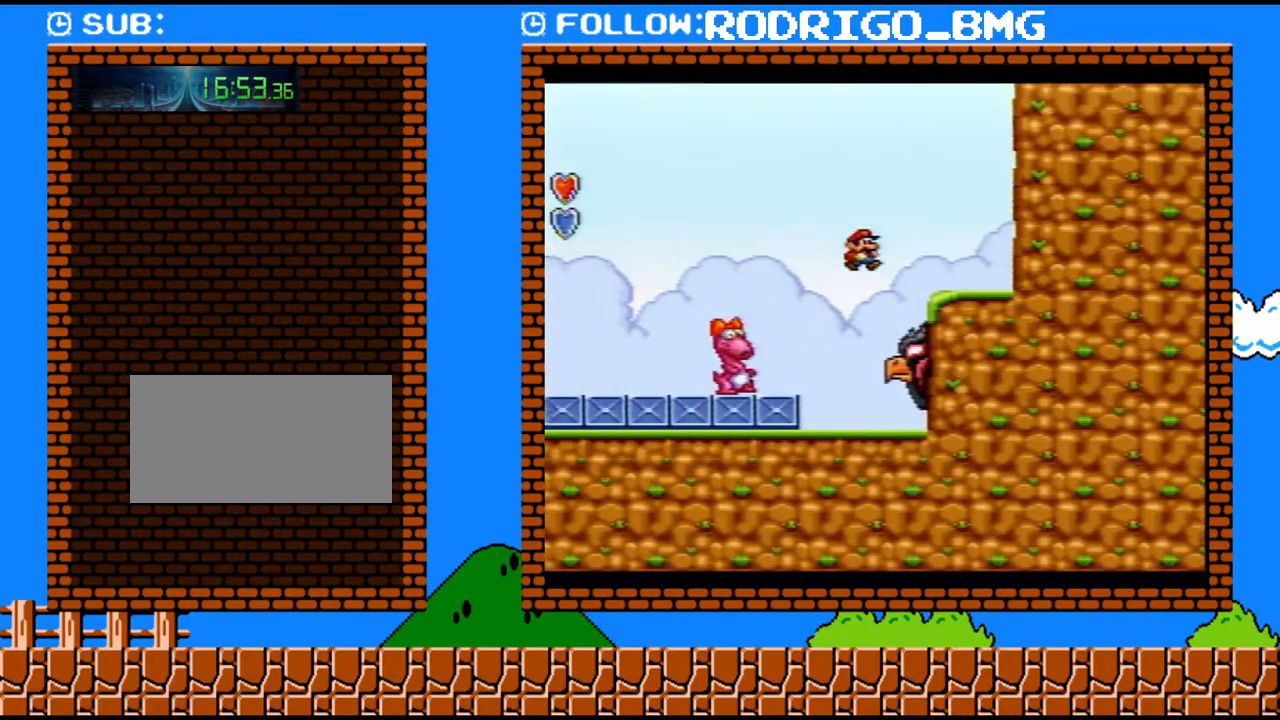
{"buttons": ["Y"], "events": [[217, "DPAD_RIGHT", "up"]]}
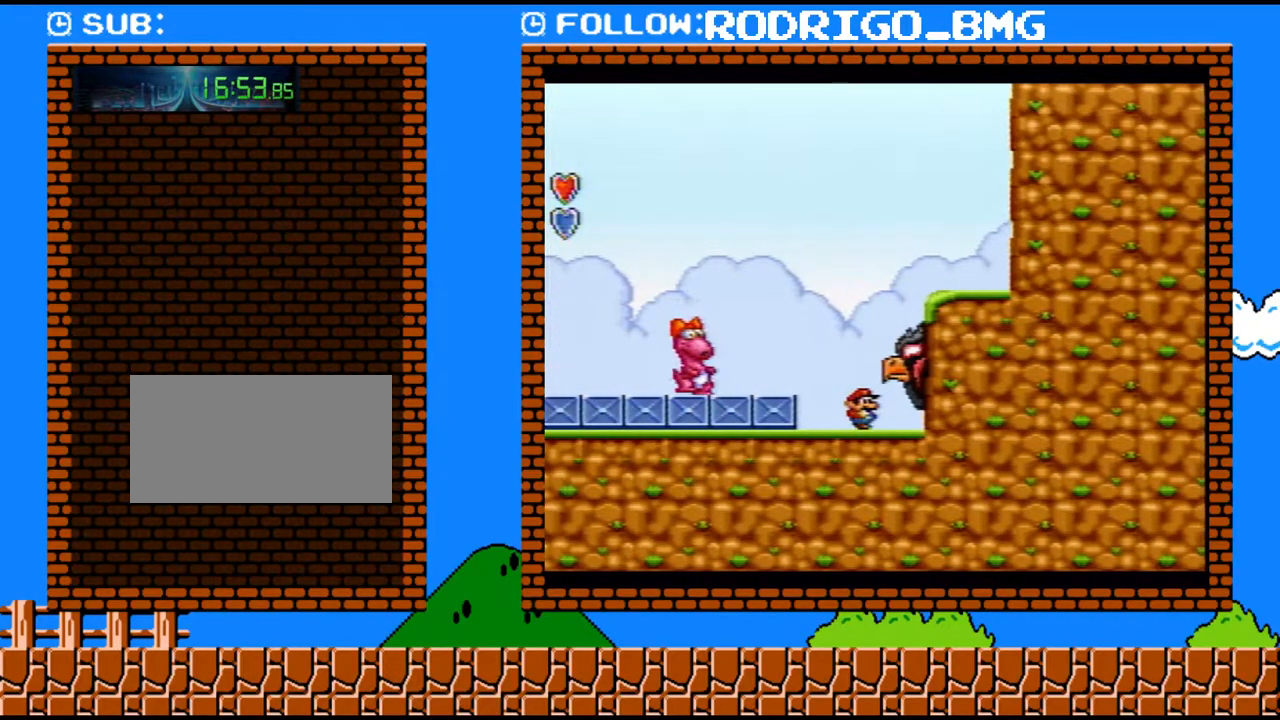
{"buttons": ["Y", "DPAD_LEFT"], "events": [[100, "DPAD_LEFT", "down"], [250, "DPAD_LEFT", "up"], [467, "DPAD_LEFT", "down"]]}
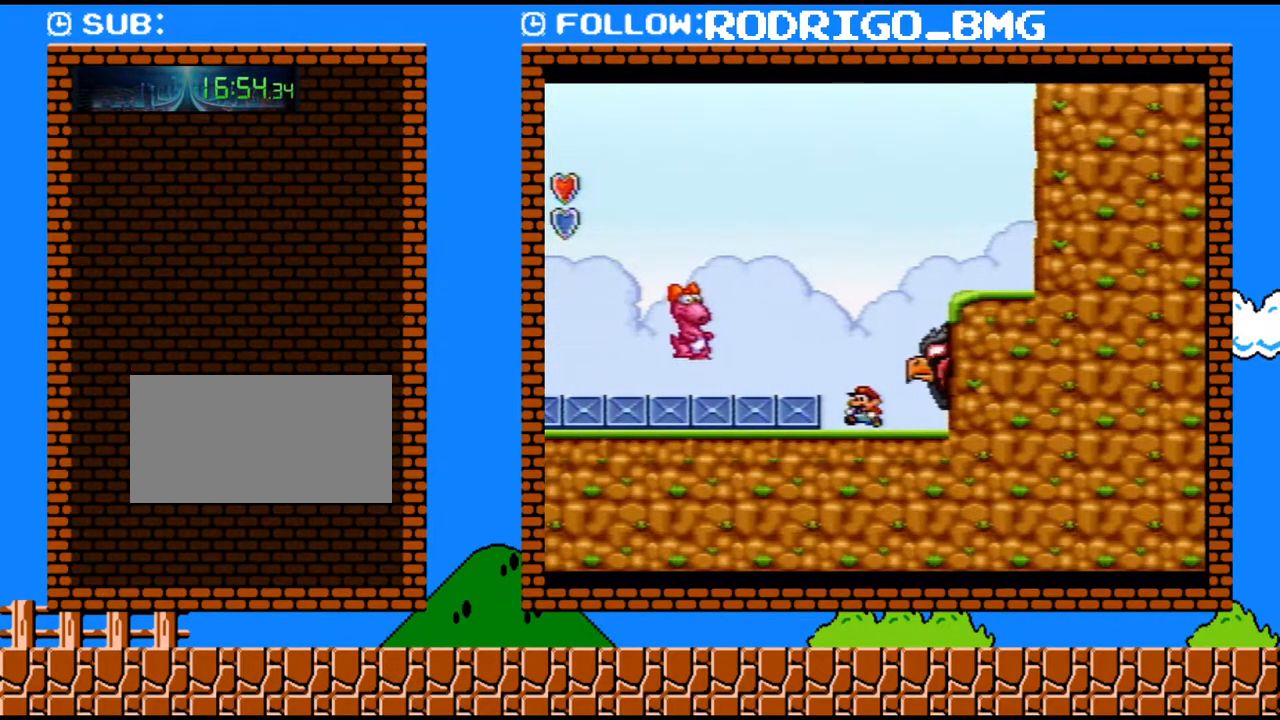
{"buttons": ["Y", "DPAD_RIGHT"], "events": [[250, "DPAD_LEFT", "up"], [450, "DPAD_RIGHT", "down"]]}
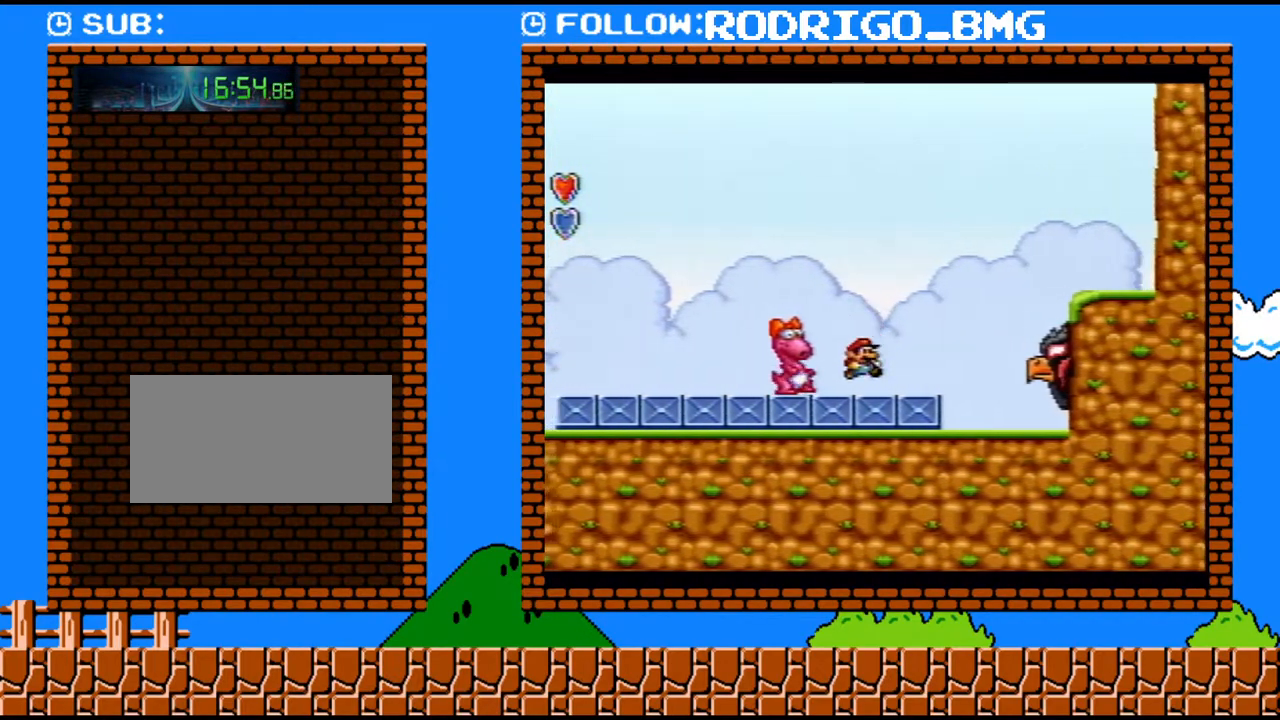
{"buttons": ["Y", "DPAD_LEFT"], "events": [[67, "B", "down"], [100, "DPAD_LEFT", "down"], [100, "DPAD_RIGHT", "up"], [467, "B", "up"]]}
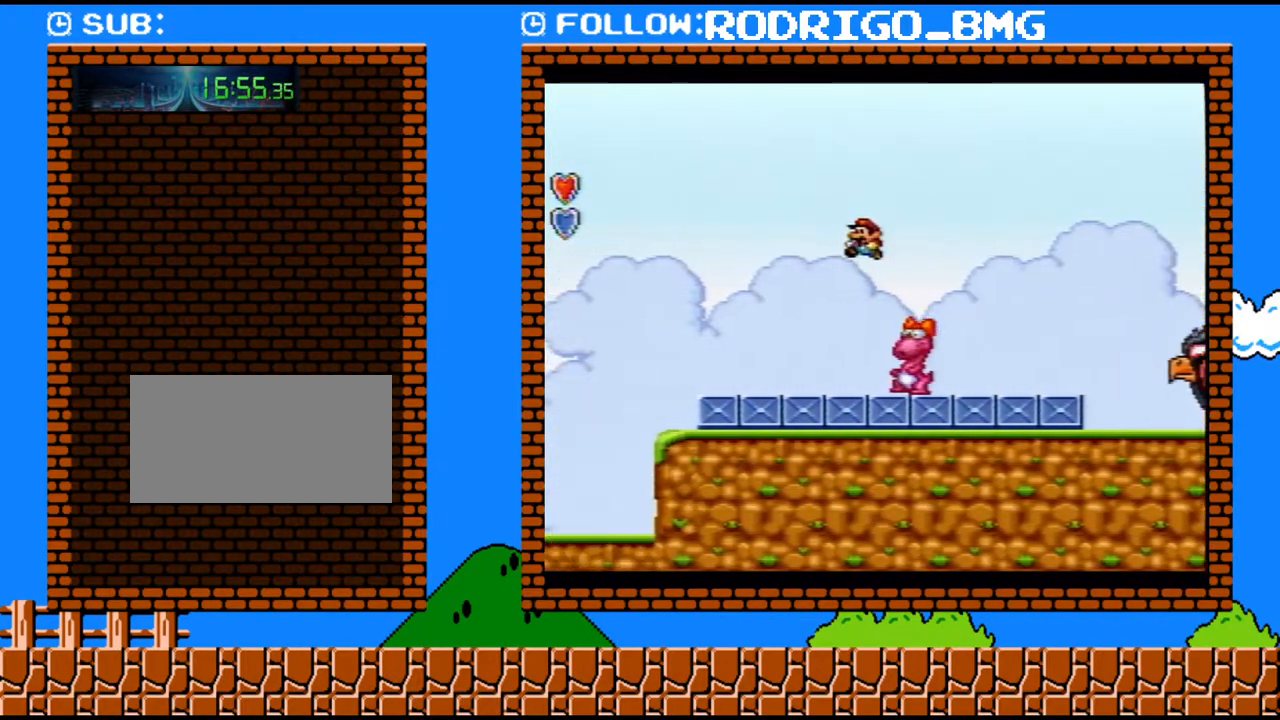
{"buttons": ["Y"], "events": [[100, "DPAD_LEFT", "up"], [133, "DPAD_RIGHT", "down"], [317, "DPAD_RIGHT", "up"]]}
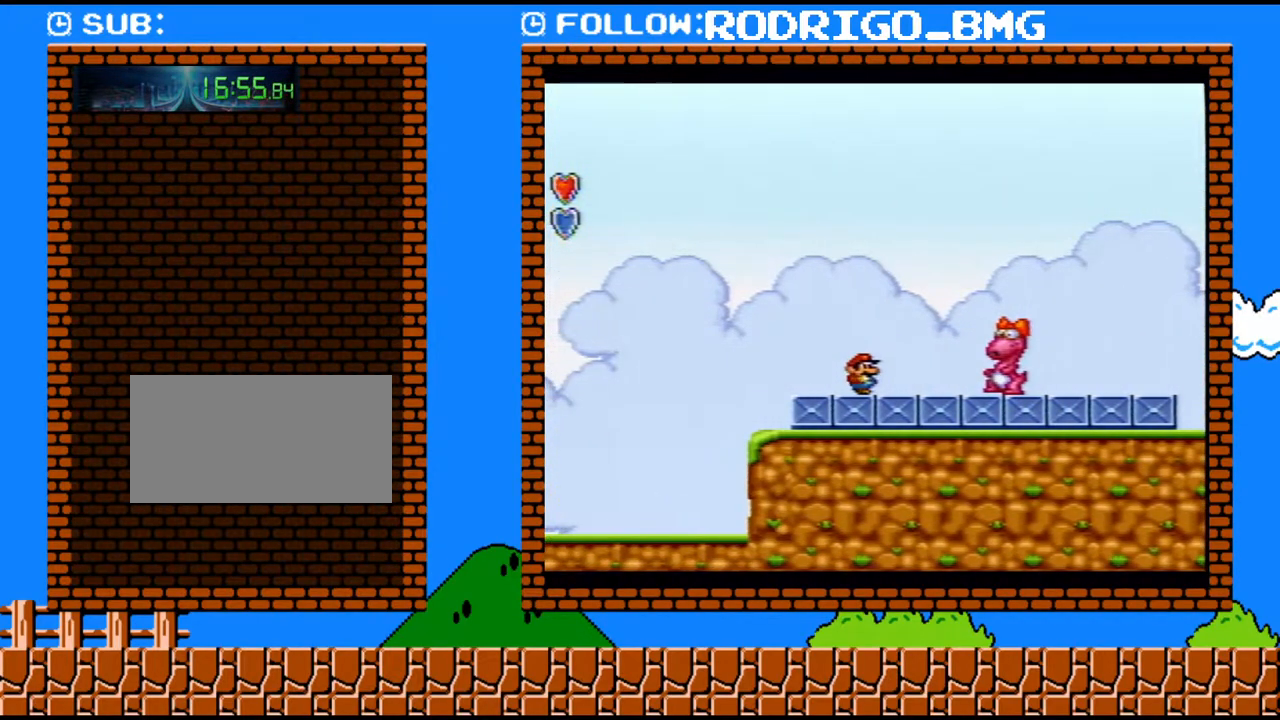
{"buttons": ["Y"], "events": [[133, "DPAD_RIGHT", "down"], [250, "DPAD_RIGHT", "up"]]}
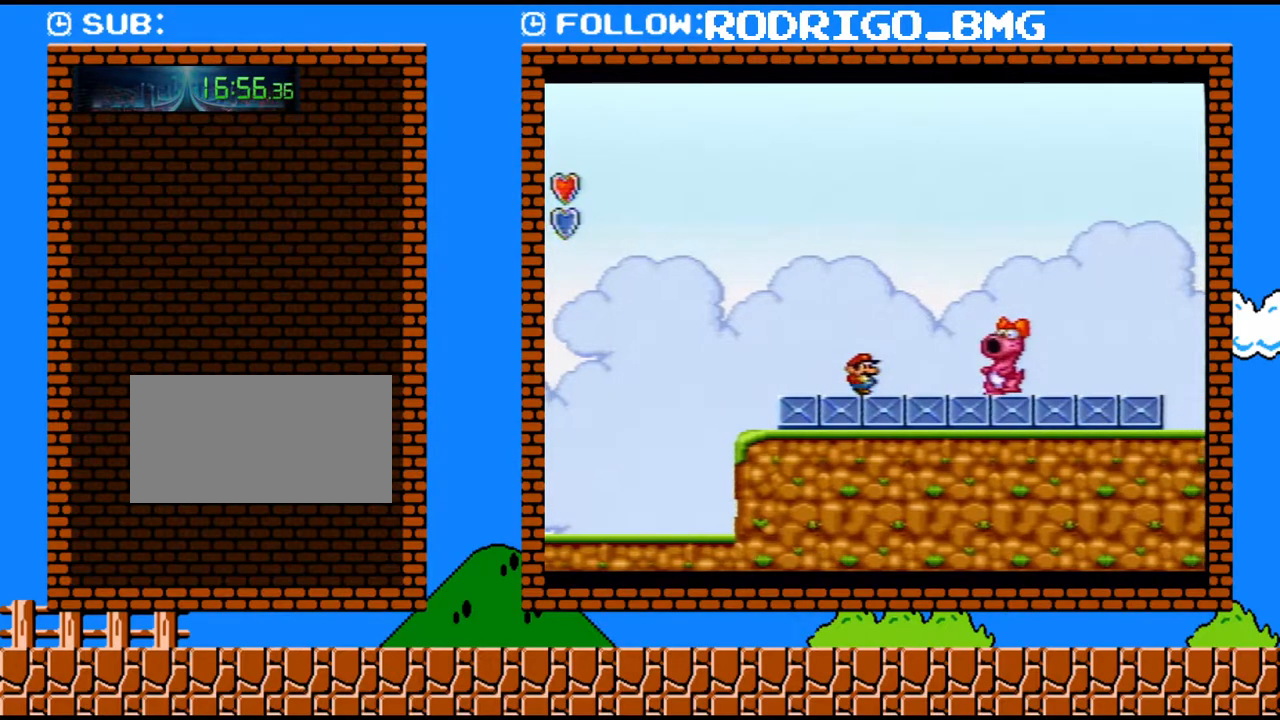
{"buttons": [], "events": [[217, "B", "down"], [383, "B", "up"], [417, "Y", "up"]]}
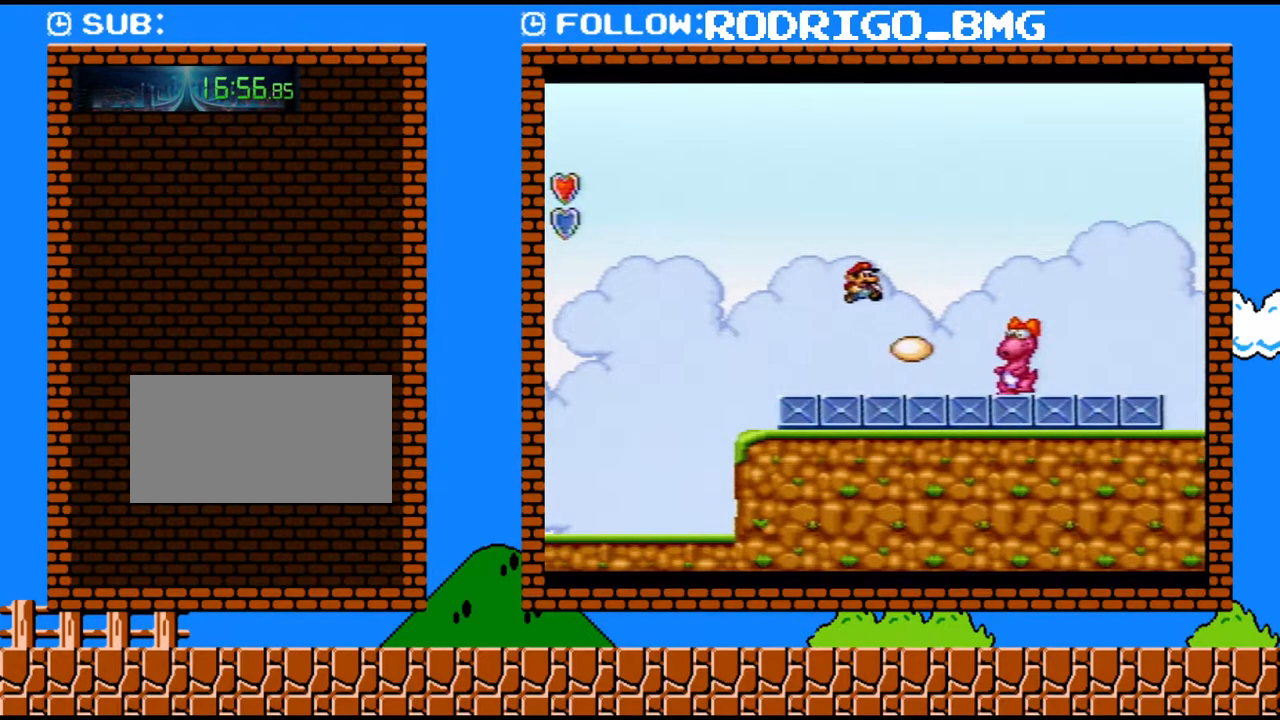
{"buttons": ["Y", "DPAD_RIGHT"], "events": [[67, "DPAD_RIGHT", "down"], [150, "Y", "down"]]}
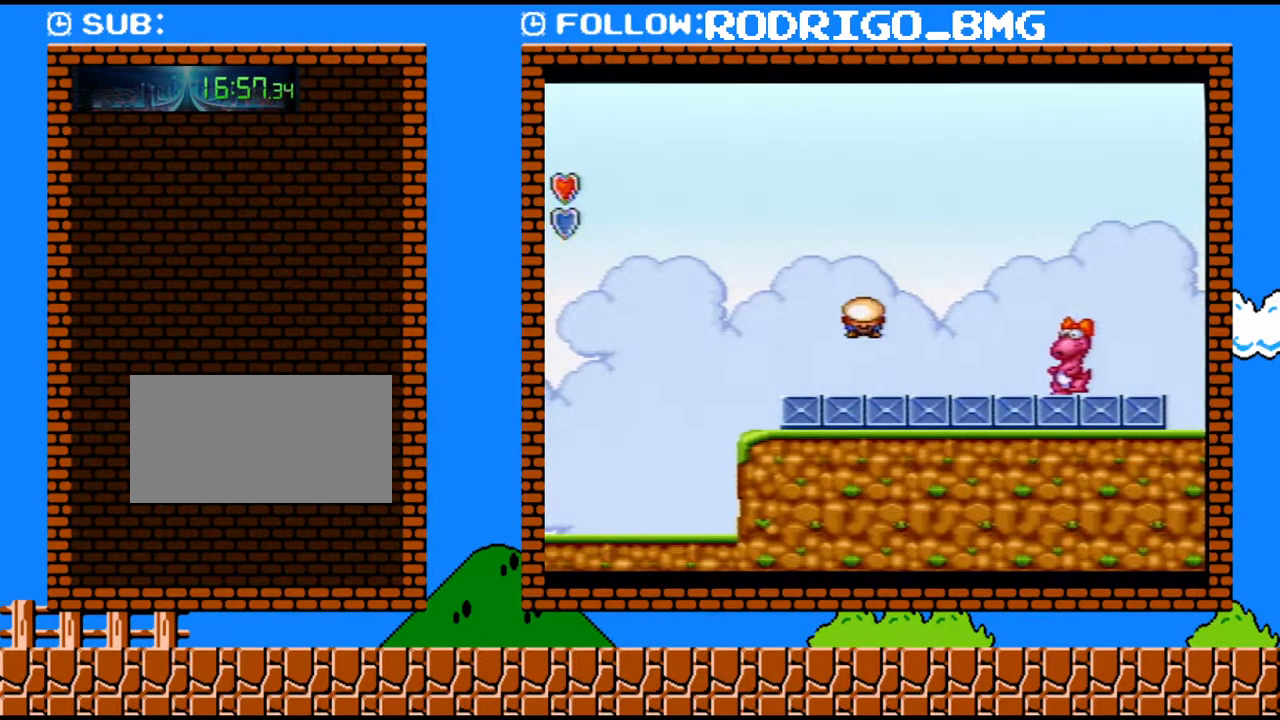
{"buttons": ["Y"], "events": [[383, "Y", "up"], [433, "Y", "down"], [467, "DPAD_RIGHT", "up"]]}
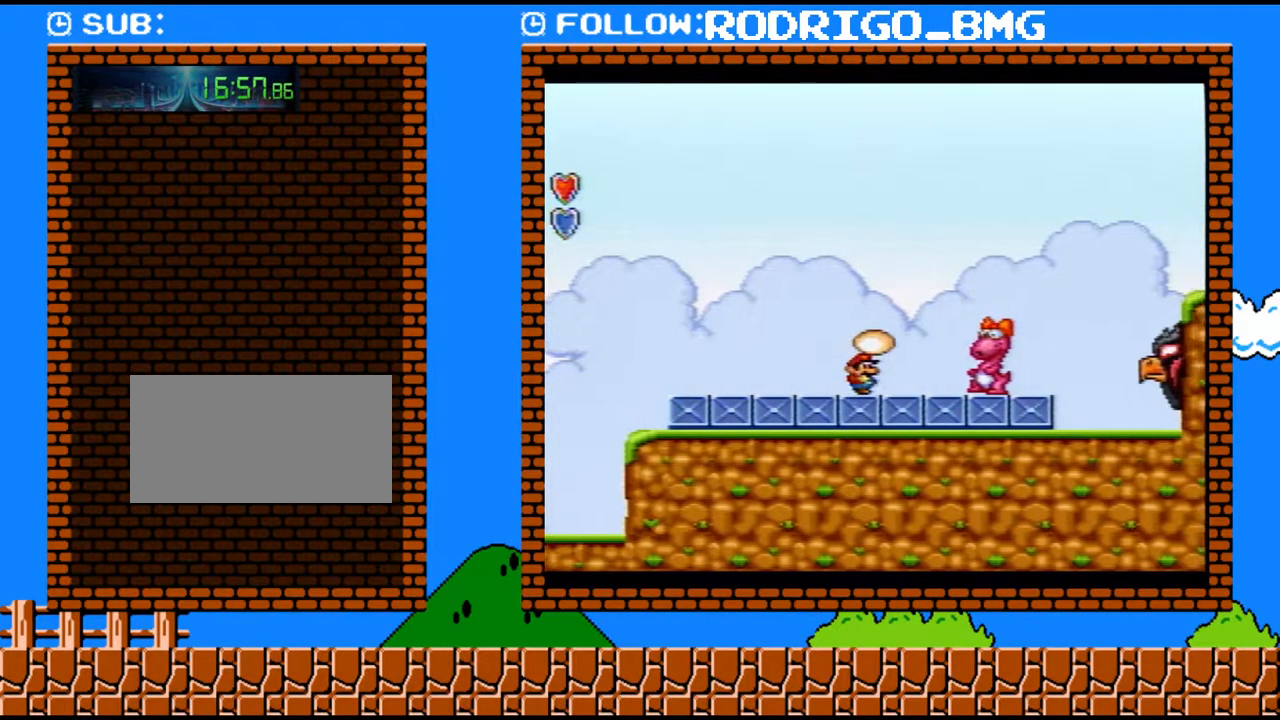
{"buttons": ["B", "Y", "DPAD_LEFT"], "events": [[250, "B", "down"], [250, "DPAD_LEFT", "down"]]}
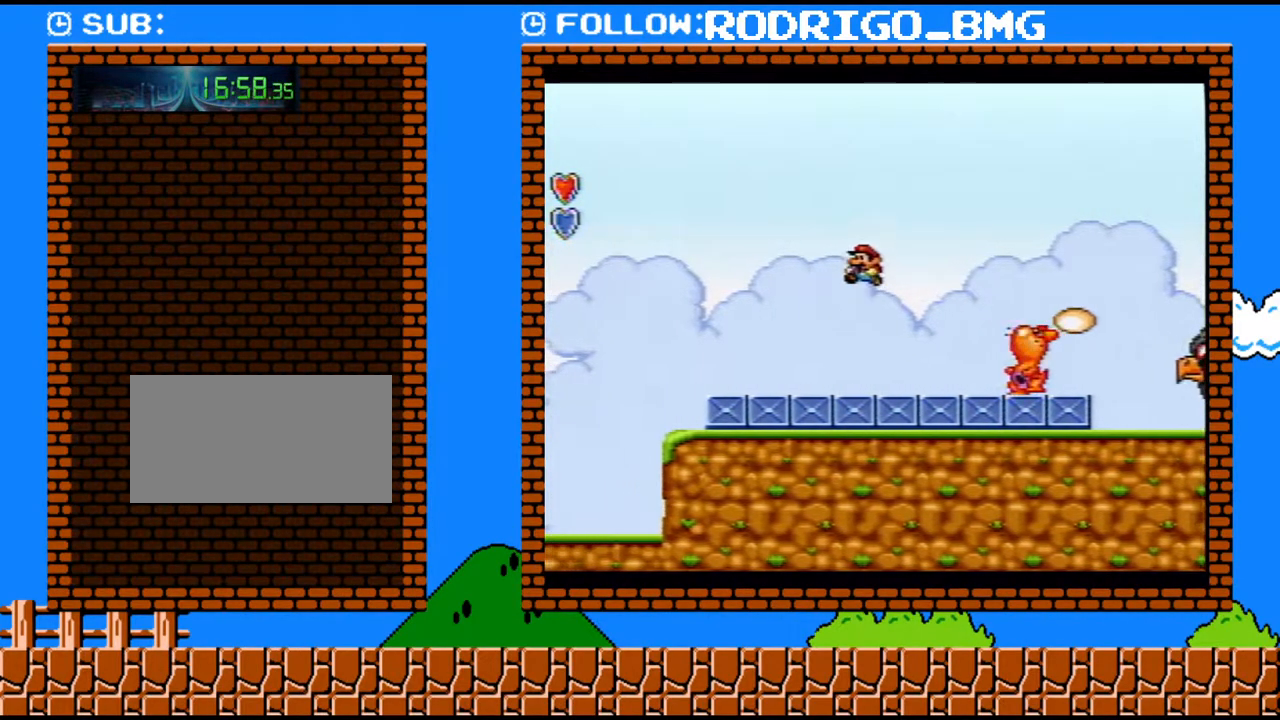
{"buttons": ["Y"], "events": [[33, "DPAD_LEFT", "up"], [67, "B", "up"], [67, "DPAD_RIGHT", "down"], [250, "DPAD_RIGHT", "up"]]}
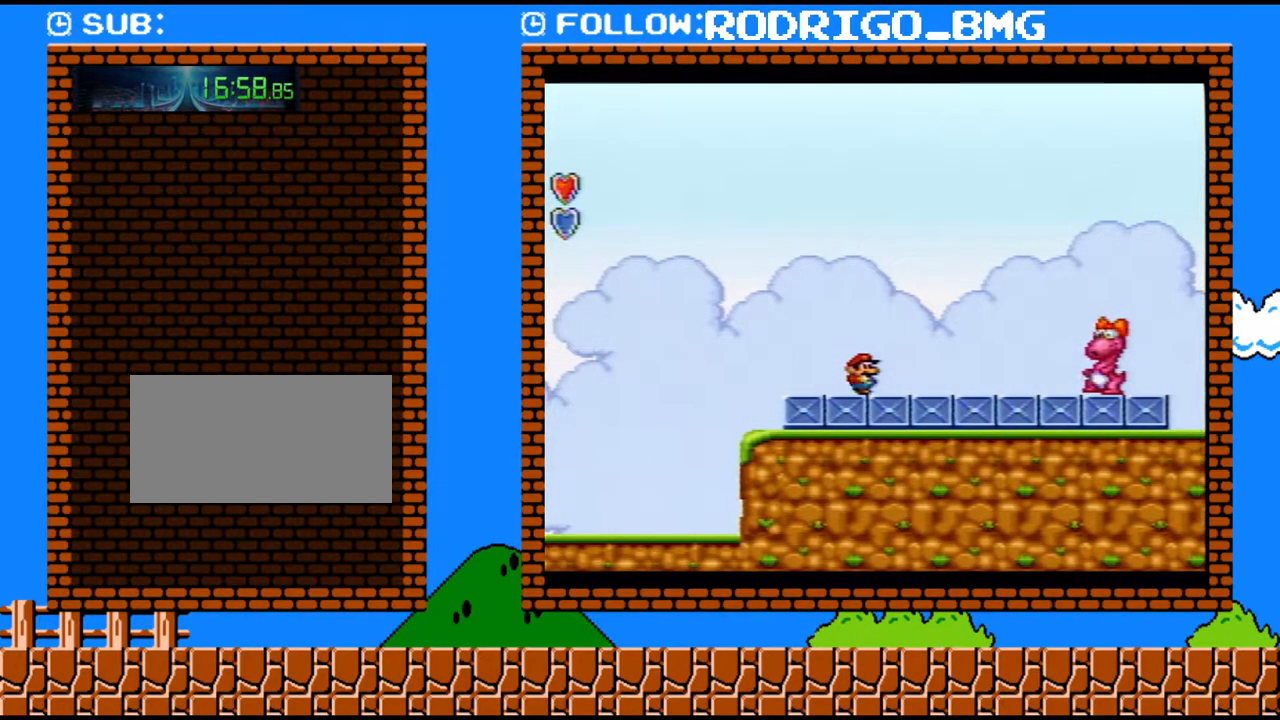
{"buttons": ["Y"], "events": []}
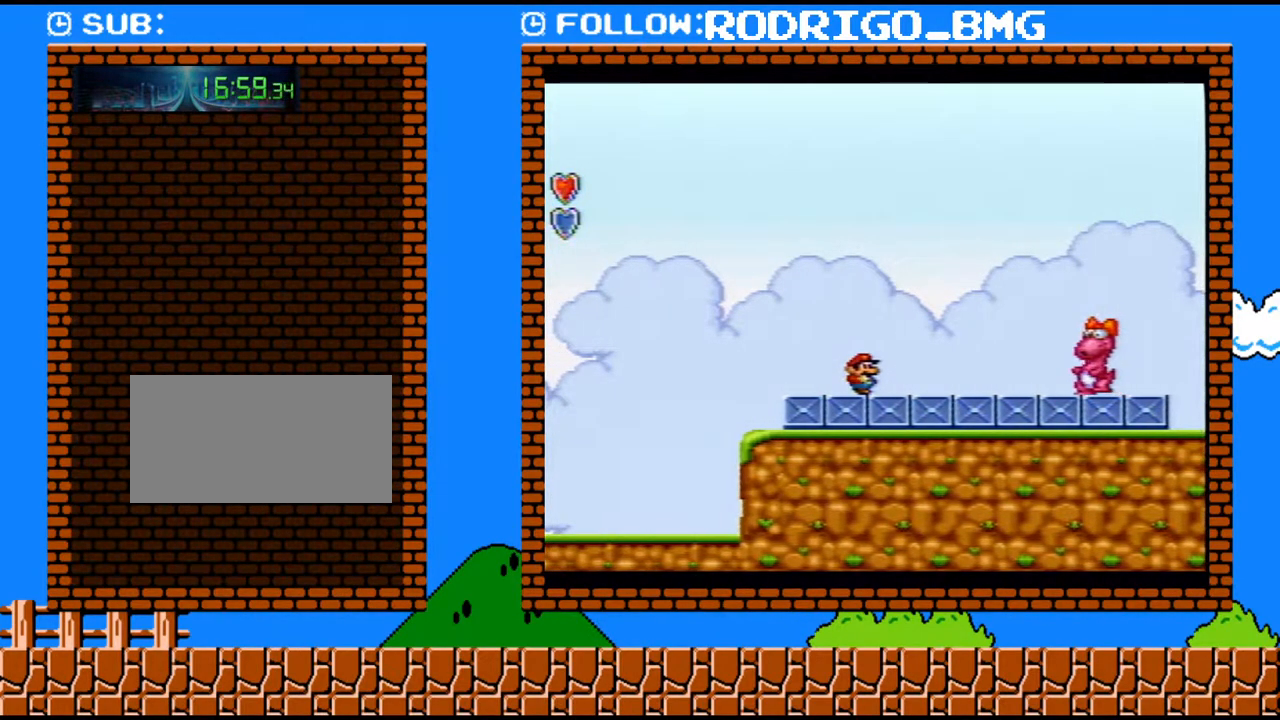
{"buttons": ["Y"], "events": []}
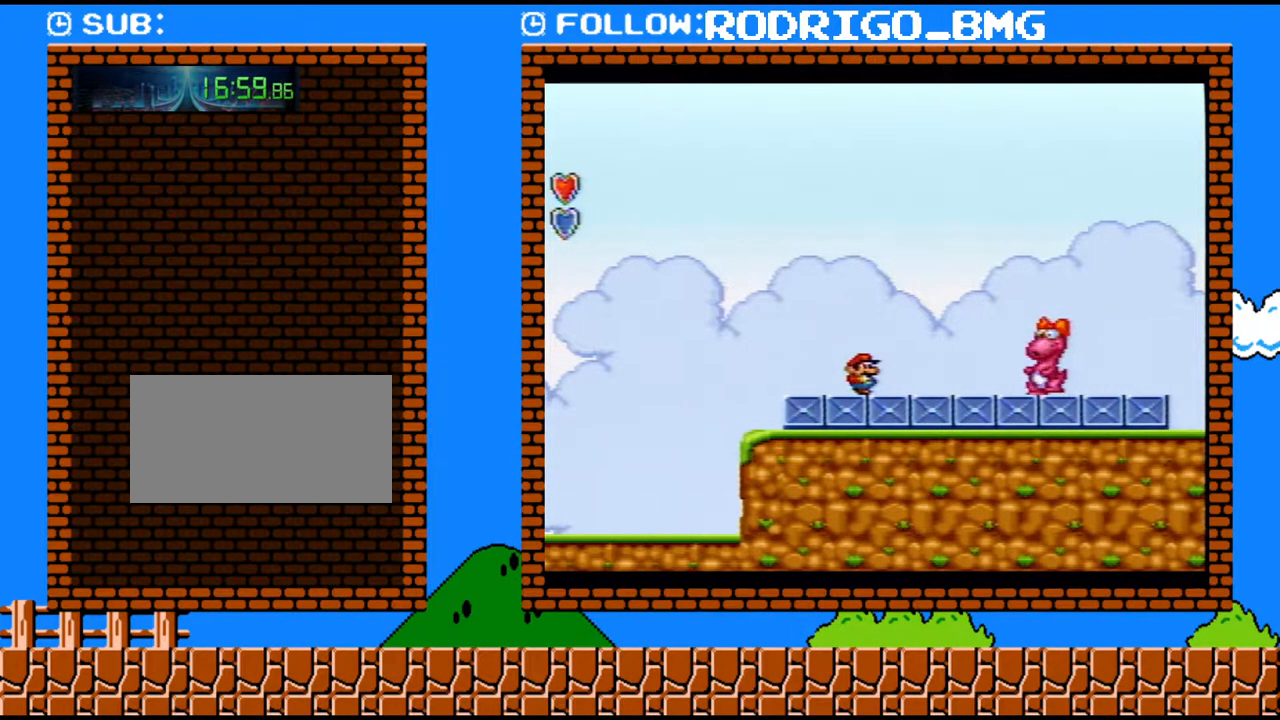
{"buttons": ["Y"], "events": []}
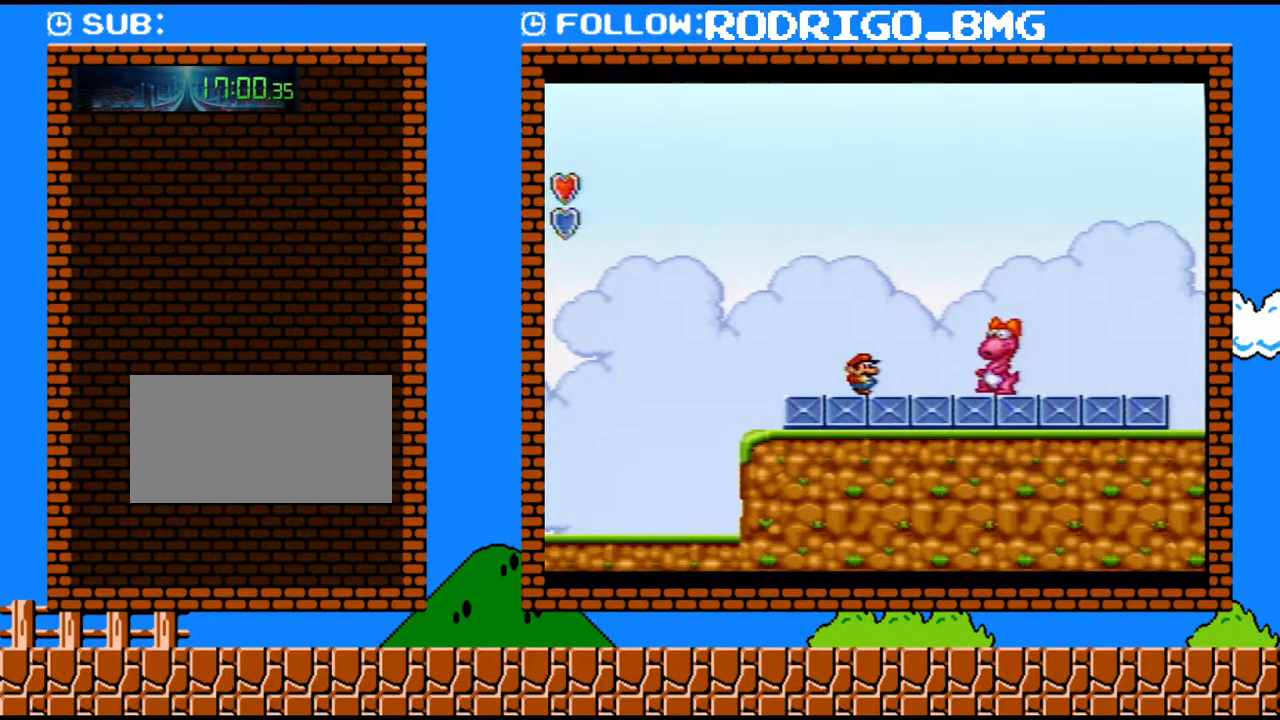
{"buttons": ["B", "Y"], "events": [[433, "B", "down"]]}
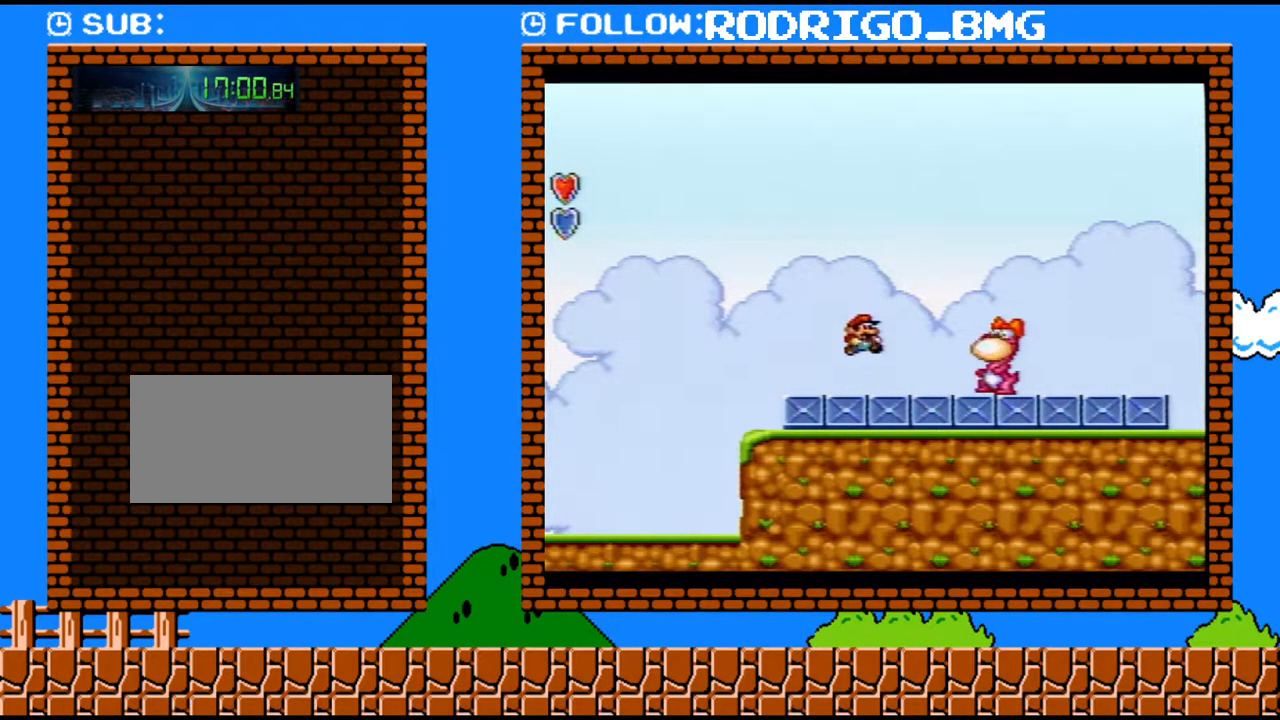
{"buttons": ["Y"], "events": [[133, "B", "up"], [167, "Y", "up"], [417, "DPAD_RIGHT", "down"], [433, "DPAD_RIGHT", "up"], [433, "Y", "down"]]}
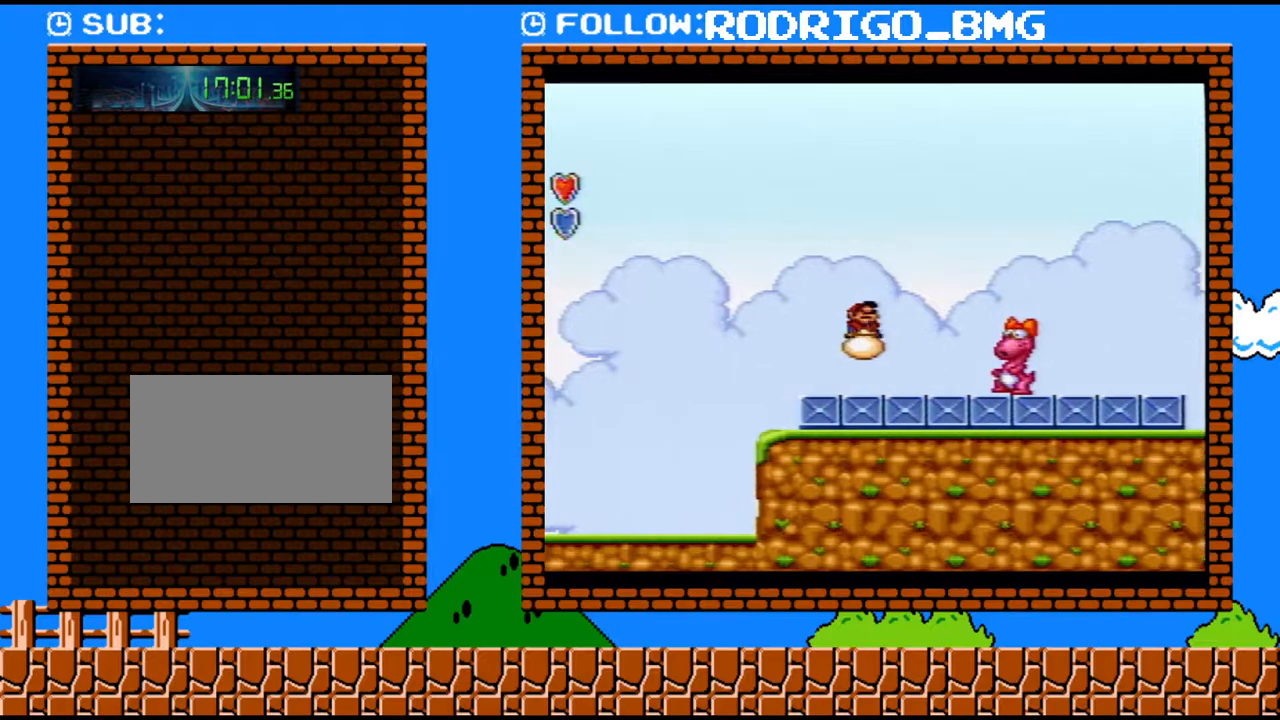
{"buttons": ["DPAD_RIGHT"], "events": [[150, "DPAD_RIGHT", "down"], [500, "Y", "up"]]}
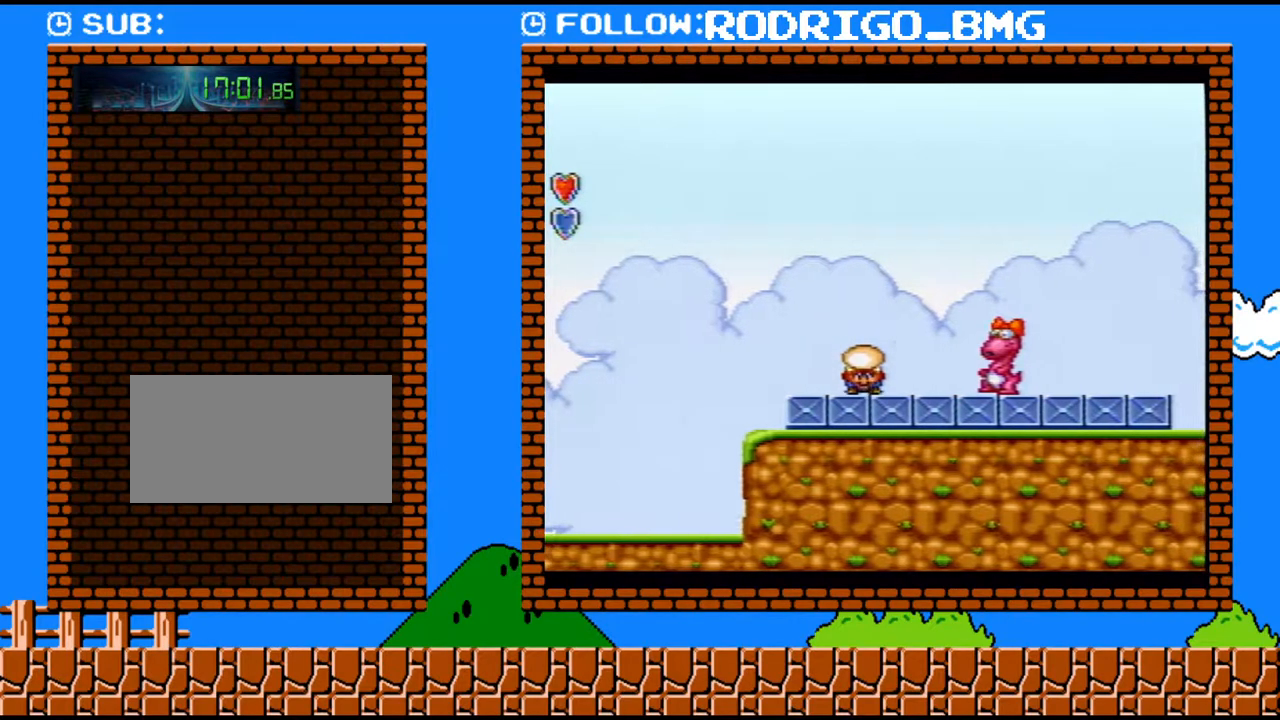
{"buttons": ["Y"], "events": [[100, "Y", "down"], [167, "DPAD_RIGHT", "up"]]}
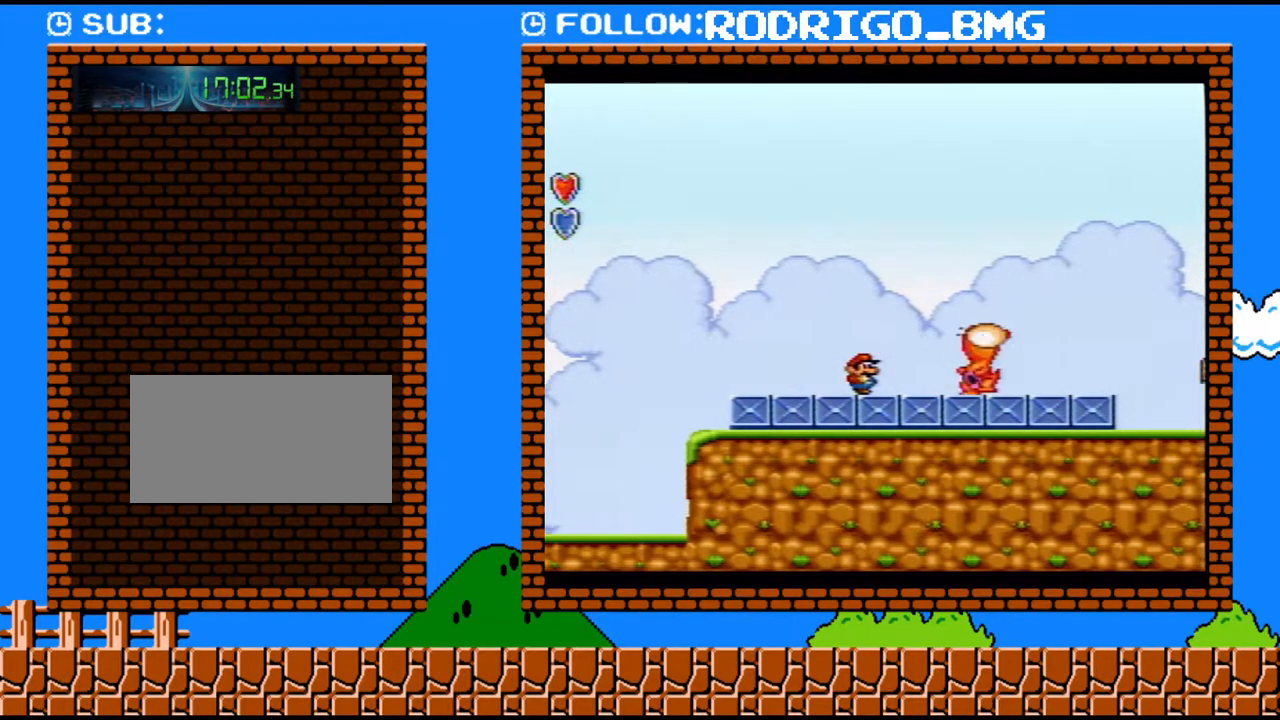
{"buttons": ["Y"], "events": []}
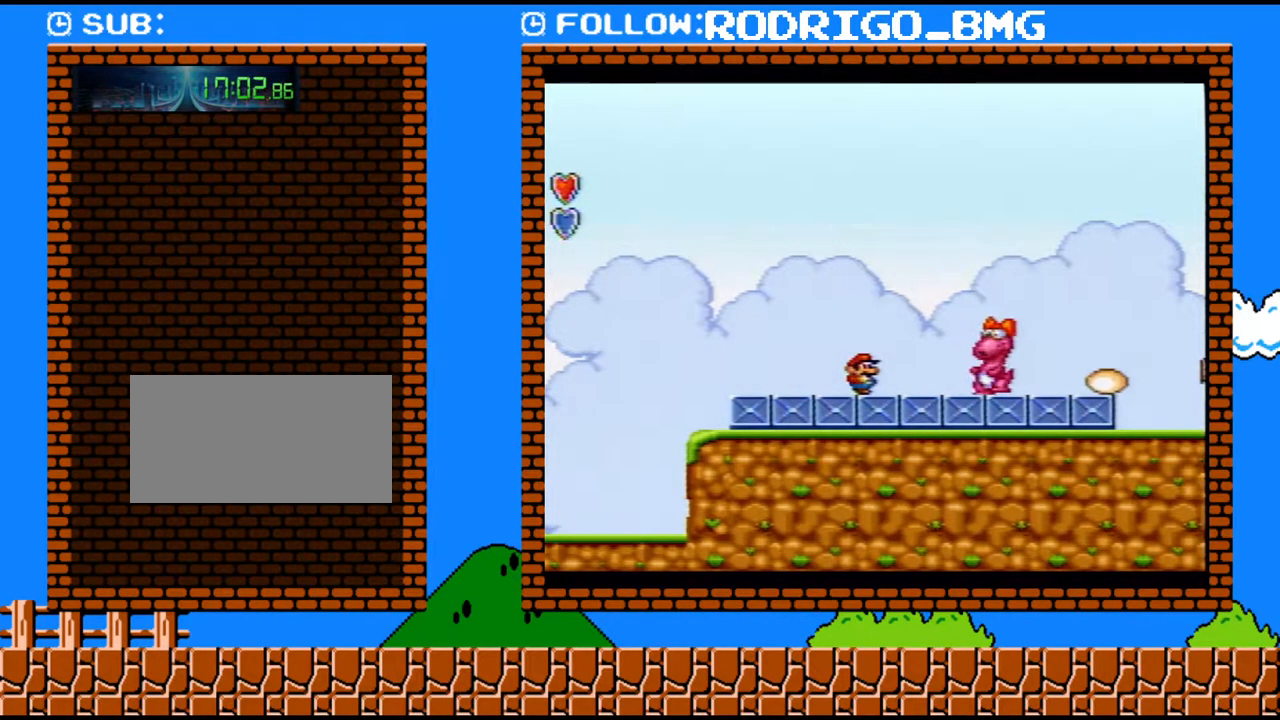
{"buttons": ["Y", "DPAD_RIGHT"], "events": [[33, "B", "down"], [100, "DPAD_LEFT", "down"], [317, "DPAD_LEFT", "up"], [350, "B", "up"], [383, "DPAD_RIGHT", "down"]]}
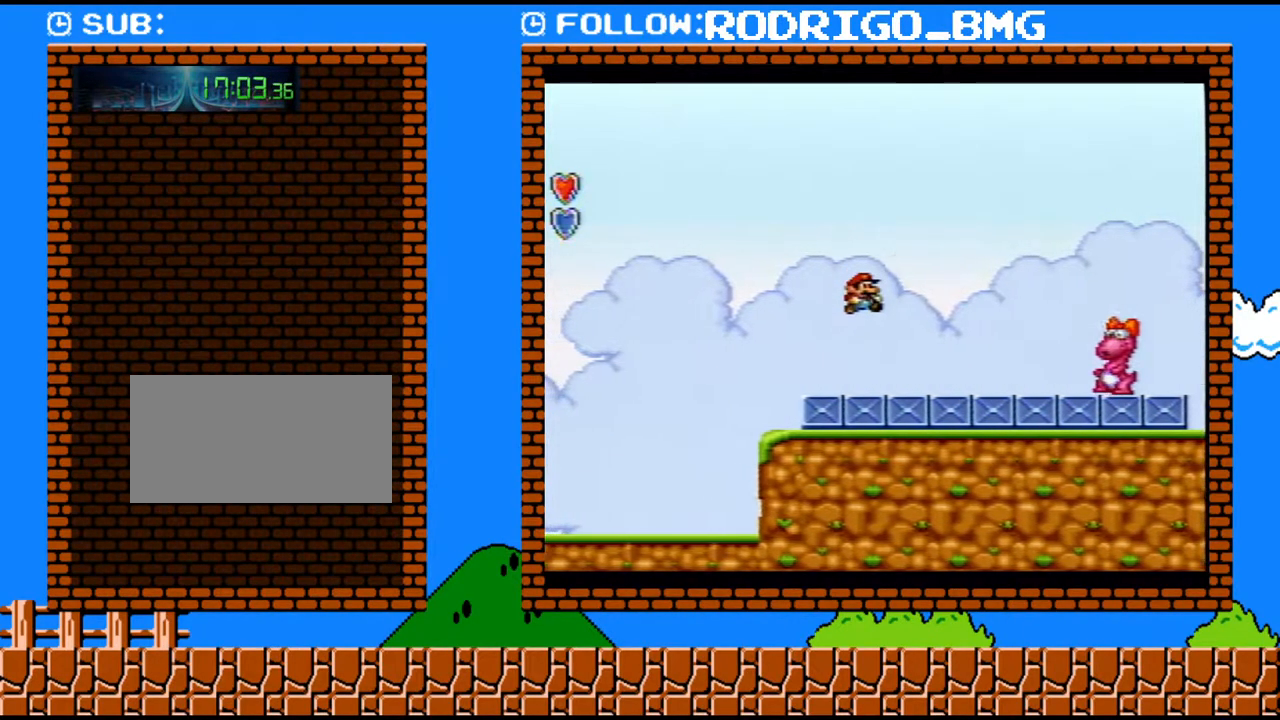
{"buttons": ["Y"], "events": [[67, "DPAD_RIGHT", "up"]]}
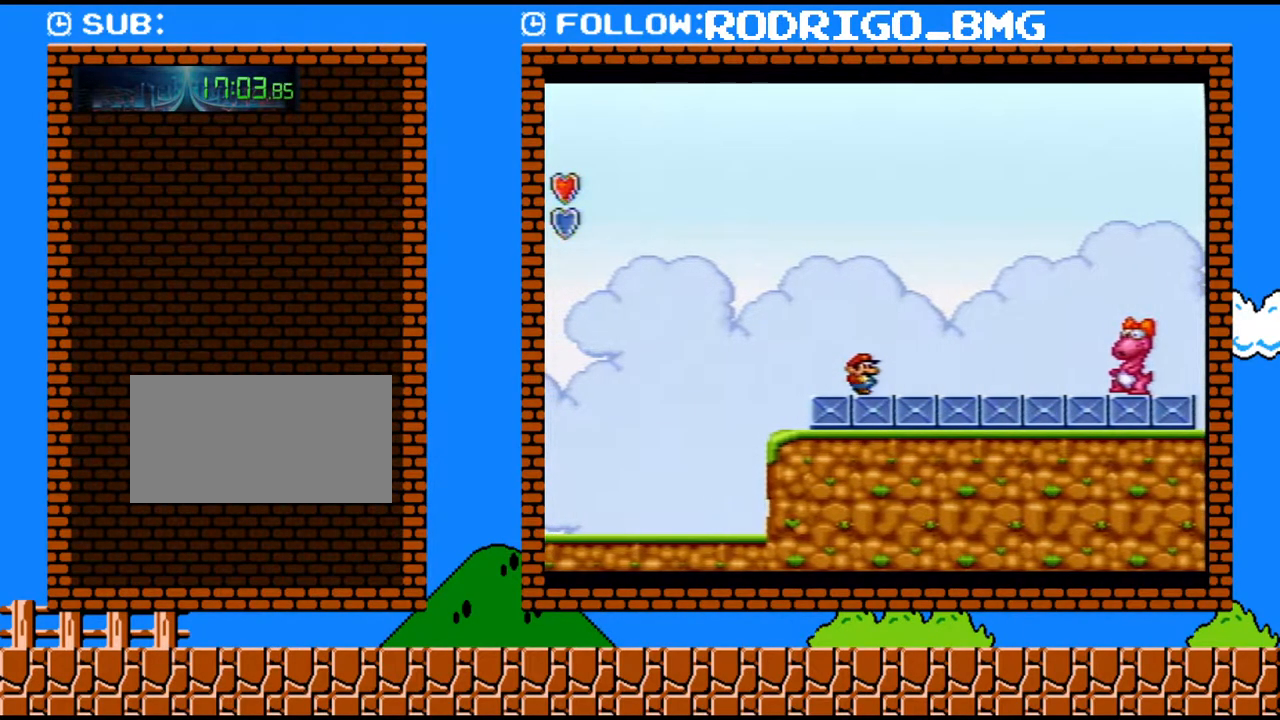
{"buttons": ["Y"], "events": [[33, "DPAD_RIGHT", "down"], [283, "DPAD_RIGHT", "up"]]}
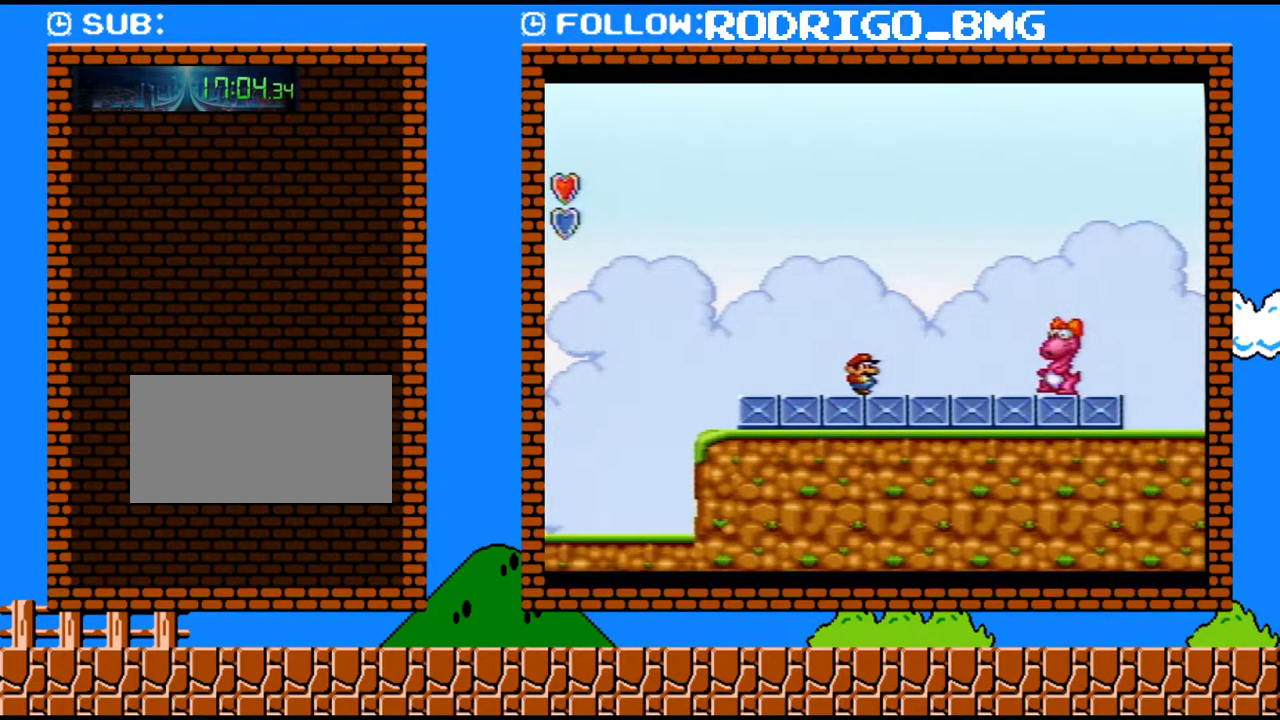
{"buttons": ["Y"], "events": []}